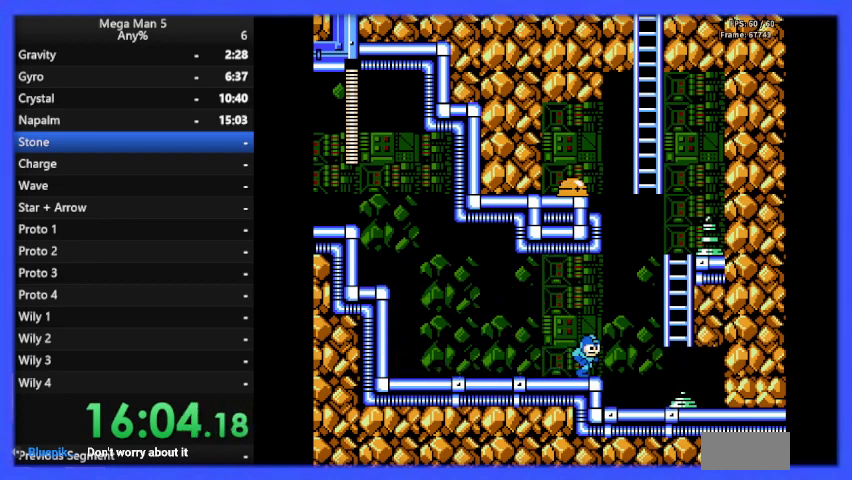
Gameplay with a controller (Nintendo layout); each line is a JSON object with the inputs held at the frame after it. "events" lists button and stick changes between this image and that frame as [ms after this image, input, new state], when the widget could be followed in between. Not read: L3 R3.
{"buttons": ["A", "B"], "events": [[233, "DPAD_RIGHT", "up"], [333, "B", "up"], [400, "B", "down"], [433, "A", "down"]]}
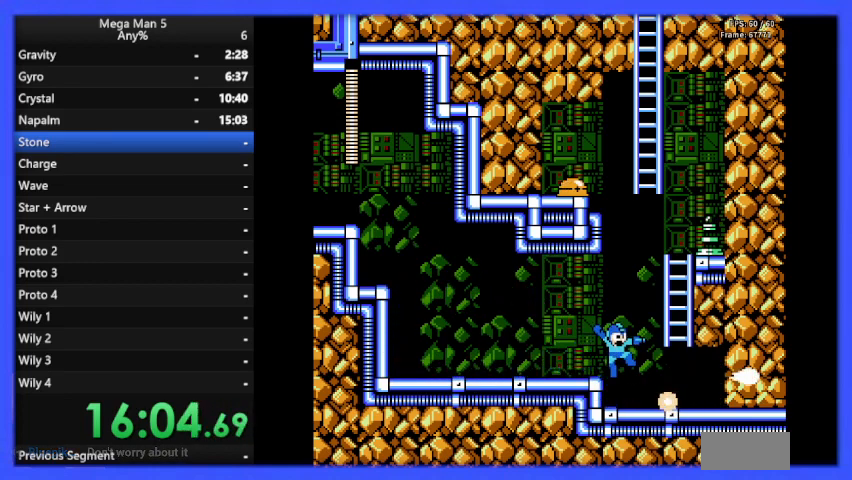
{"buttons": ["B", "DPAD_RIGHT"], "events": [[33, "DPAD_LEFT", "down"], [100, "DPAD_UP", "down"], [133, "A", "up"], [133, "DPAD_LEFT", "up"], [133, "DPAD_UP", "up"], [167, "DPAD_RIGHT", "down"], [400, "DPAD_RIGHT", "up"], [500, "DPAD_RIGHT", "down"]]}
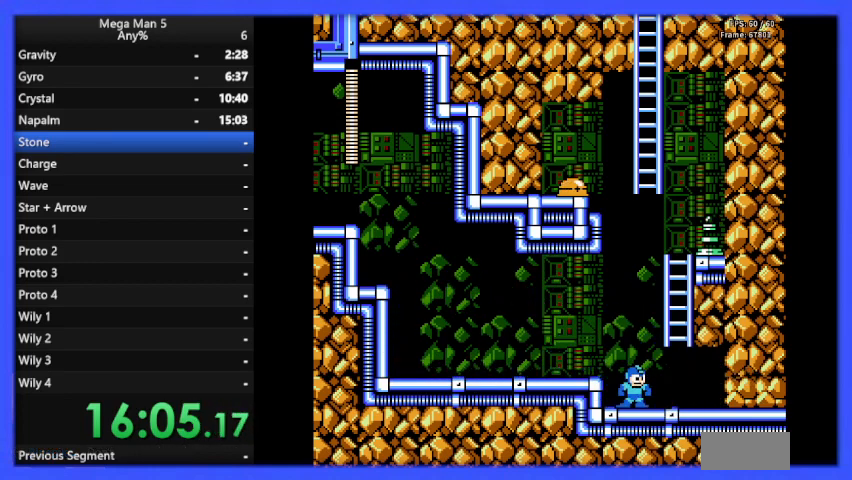
{"buttons": ["A", "B"], "events": [[167, "DPAD_RIGHT", "up"], [400, "A", "down"]]}
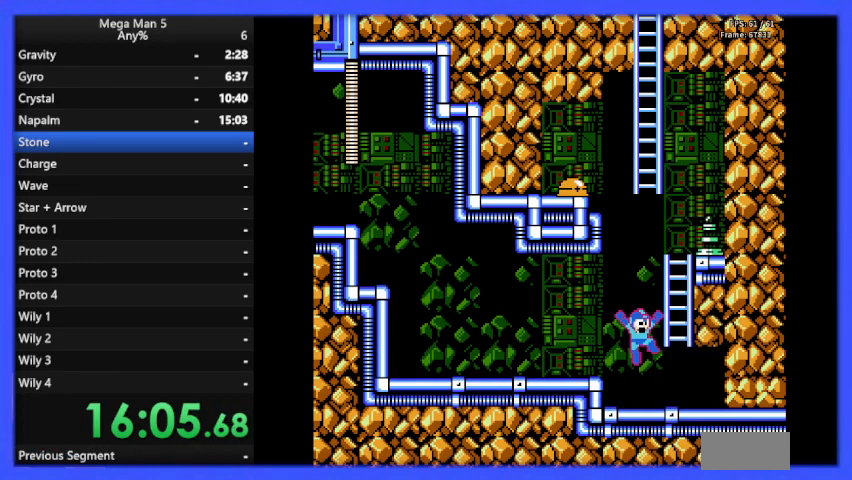
{"buttons": ["A", "B", "DPAD_RIGHT"], "events": [[33, "DPAD_RIGHT", "down"], [67, "A", "up"], [167, "DPAD_RIGHT", "up"], [300, "DPAD_LEFT", "down"], [433, "DPAD_LEFT", "up"], [467, "A", "down"], [500, "DPAD_RIGHT", "down"]]}
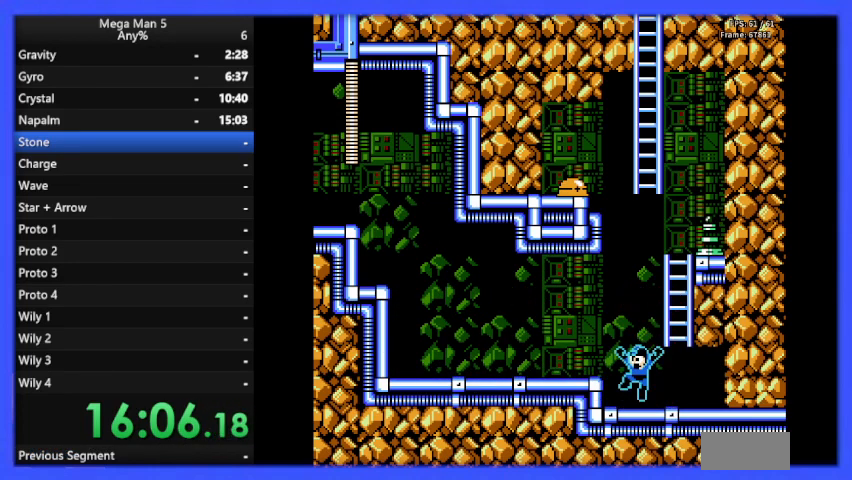
{"buttons": ["B"], "events": [[233, "DPAD_RIGHT", "up"], [367, "DPAD_LEFT", "down"], [400, "A", "up"], [500, "DPAD_LEFT", "up"]]}
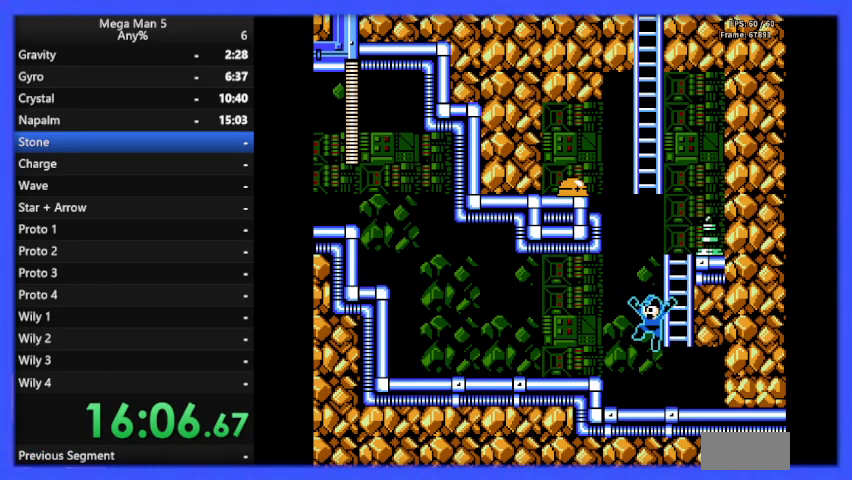
{"buttons": ["B", "DPAD_UP"], "events": [[167, "DPAD_RIGHT", "down"], [200, "A", "down"], [367, "DPAD_RIGHT", "up"], [367, "DPAD_UP", "down"], [433, "A", "up"]]}
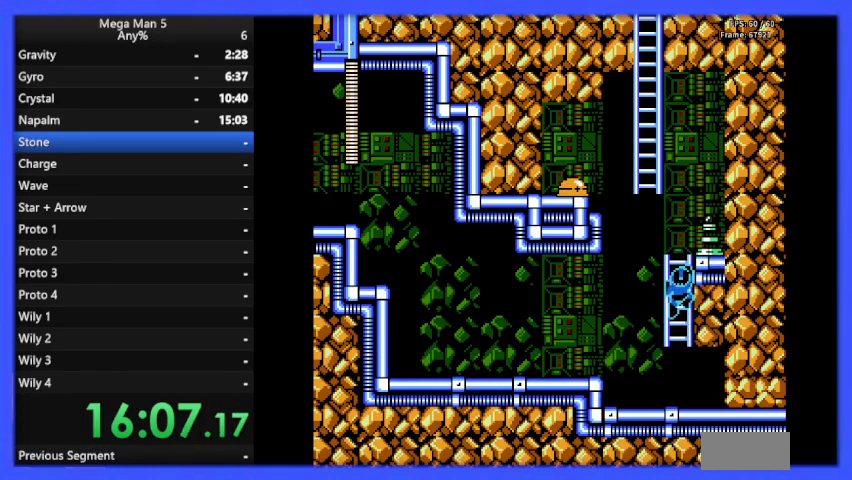
{"buttons": ["B", "DPAD_UP"], "events": [[100, "B", "up"], [100, "DPAD_RIGHT", "down"], [133, "B", "down"], [333, "DPAD_RIGHT", "up"]]}
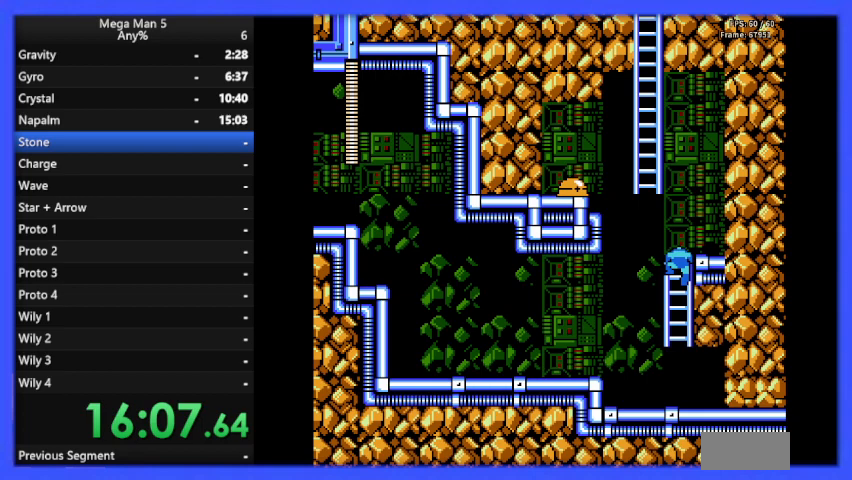
{"buttons": ["A", "B", "DPAD_LEFT"], "events": [[167, "DPAD_RIGHT", "down"], [233, "DPAD_UP", "up"], [300, "DPAD_UP", "down"], [333, "A", "down"], [333, "DPAD_RIGHT", "up"], [367, "DPAD_LEFT", "down"], [367, "DPAD_UP", "up"]]}
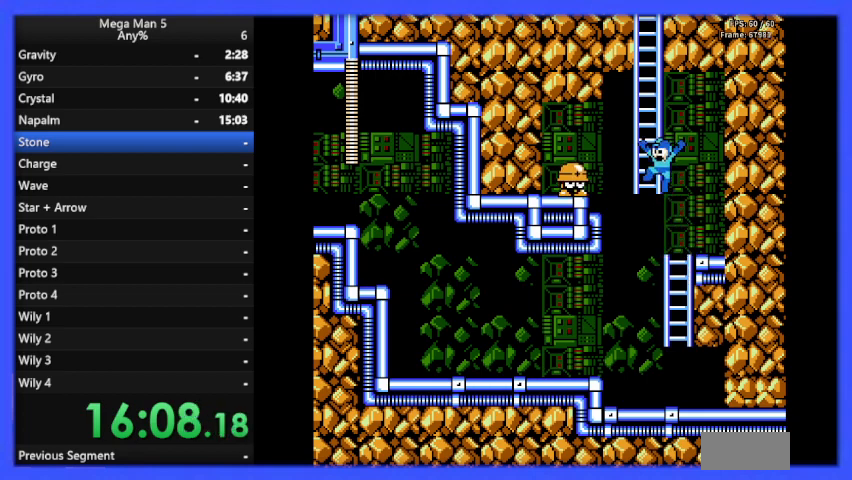
{"buttons": ["B", "DPAD_UP"], "events": [[33, "DPAD_UP", "down"], [200, "DPAD_LEFT", "up"], [267, "A", "up"]]}
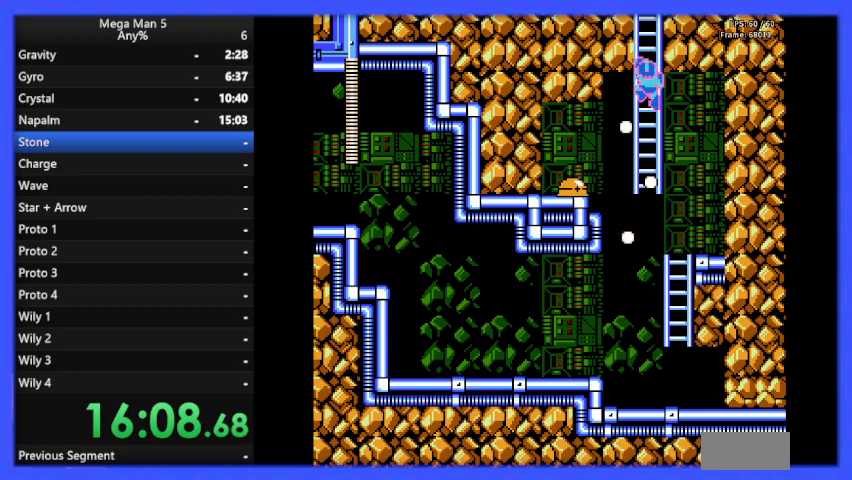
{"buttons": ["B", "DPAD_UP"], "events": []}
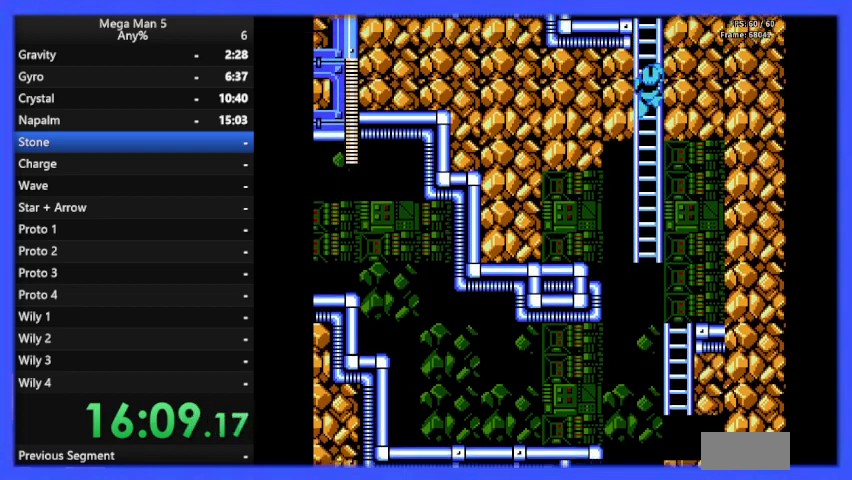
{"buttons": ["B", "DPAD_UP"], "events": []}
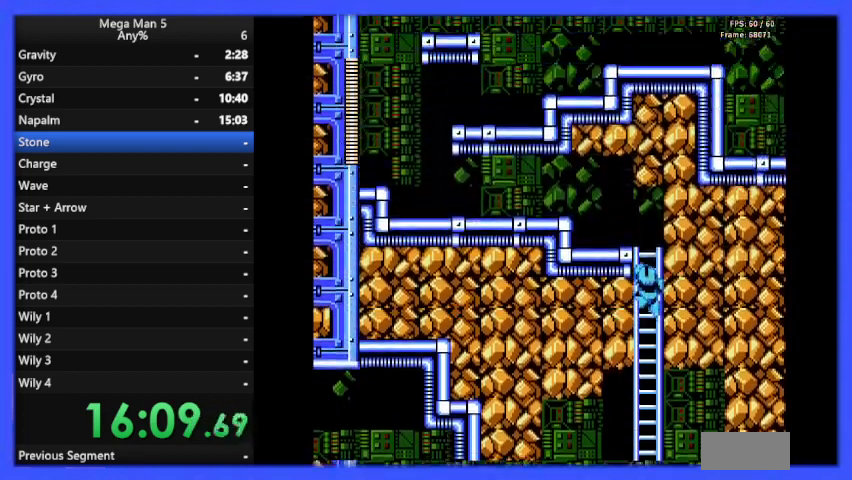
{"buttons": ["B", "DPAD_UP"], "events": []}
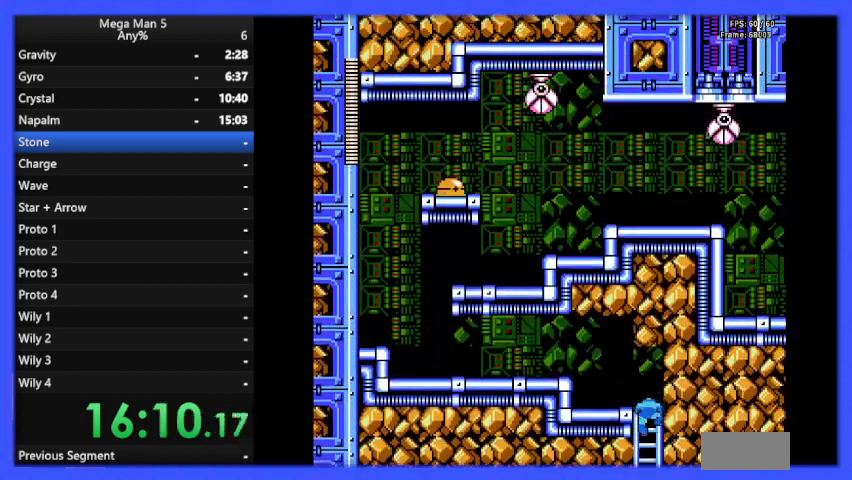
{"buttons": ["A", "B", "DPAD_LEFT"], "events": [[100, "DPAD_LEFT", "down"], [233, "DPAD_UP", "up"], [400, "A", "down"]]}
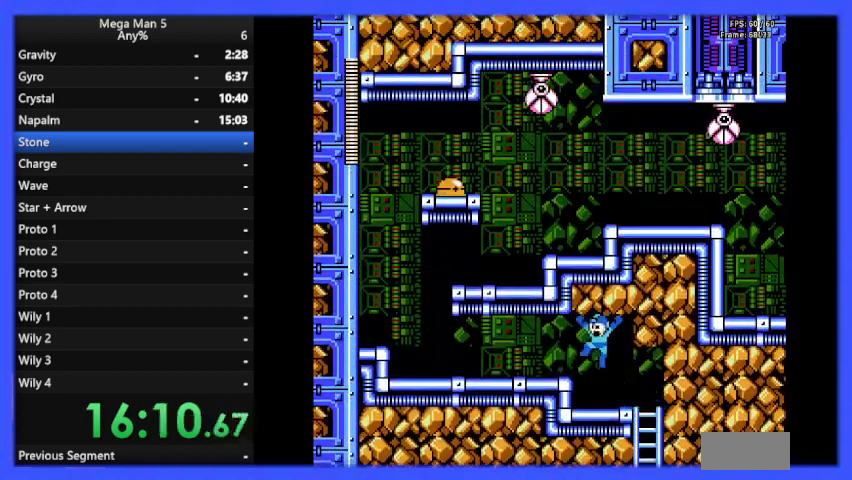
{"buttons": ["B", "DPAD_LEFT"], "events": [[33, "A", "up"], [133, "A", "down"], [267, "A", "up"]]}
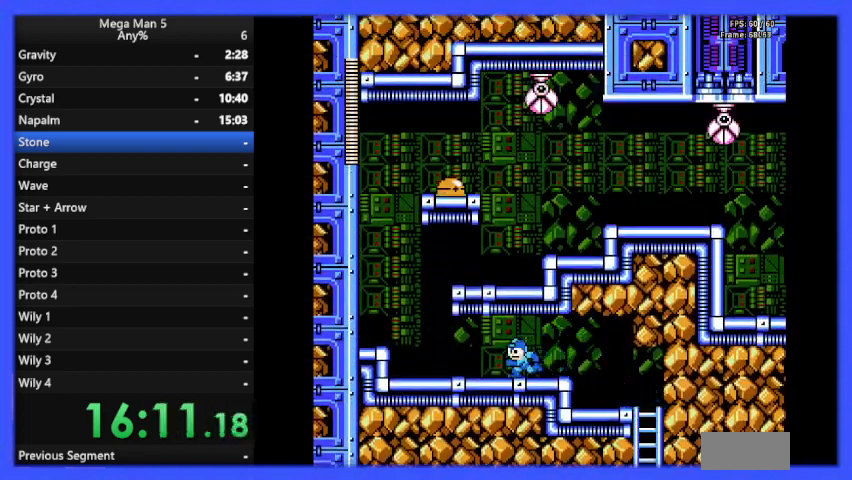
{"buttons": ["A", "B", "DPAD_RIGHT"], "events": [[33, "A", "down"], [33, "DPAD_DOWN", "down"], [100, "DPAD_DOWN", "up"], [133, "A", "up"], [400, "DPAD_LEFT", "up"], [433, "A", "down"], [467, "DPAD_RIGHT", "down"]]}
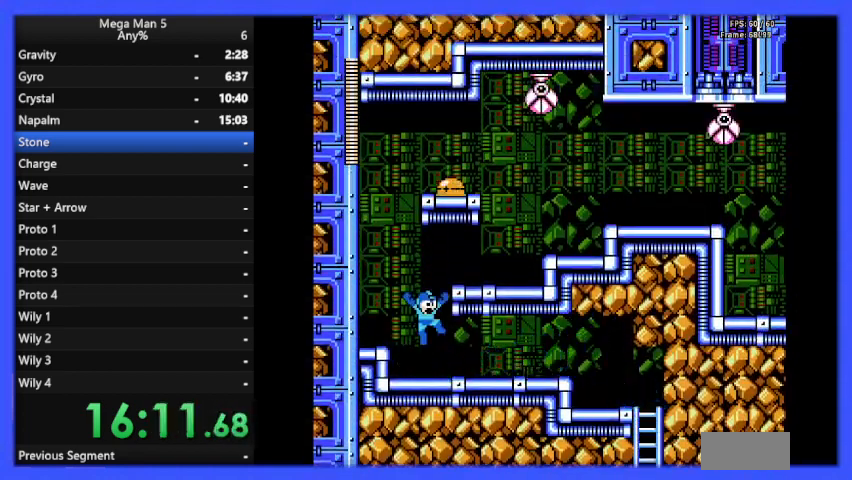
{"buttons": ["A", "B", "DPAD_RIGHT"], "events": [[300, "A", "up"], [333, "DPAD_DOWN", "down"], [367, "DPAD_RIGHT", "up"], [400, "A", "down"], [400, "DPAD_RIGHT", "down"], [500, "DPAD_DOWN", "up"]]}
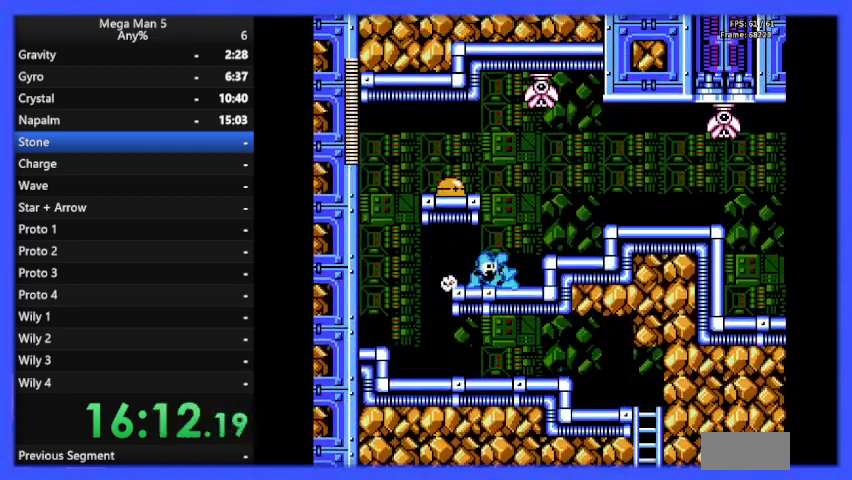
{"buttons": ["A", "B", "DPAD_RIGHT"], "events": [[33, "A", "up"], [167, "A", "down"], [267, "A", "up"], [500, "A", "down"]]}
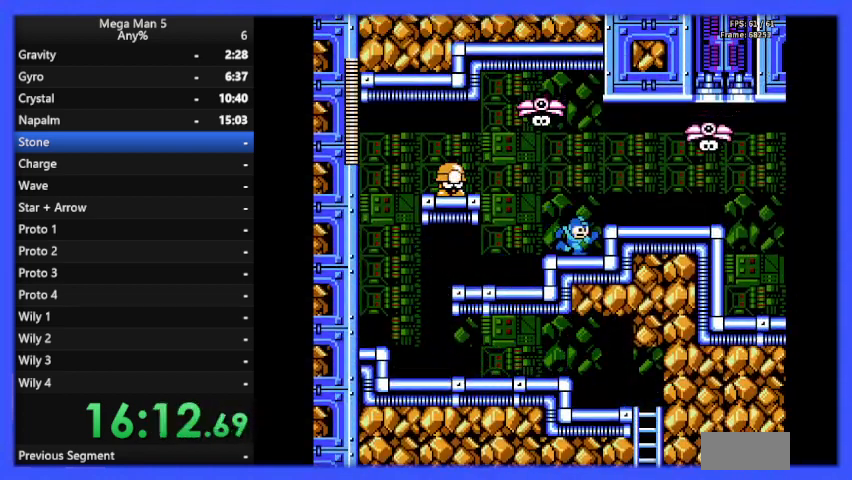
{"buttons": ["B", "DPAD_RIGHT"], "events": [[100, "A", "up"], [267, "DPAD_DOWN", "down"], [333, "A", "down"], [467, "A", "up"], [467, "DPAD_DOWN", "up"]]}
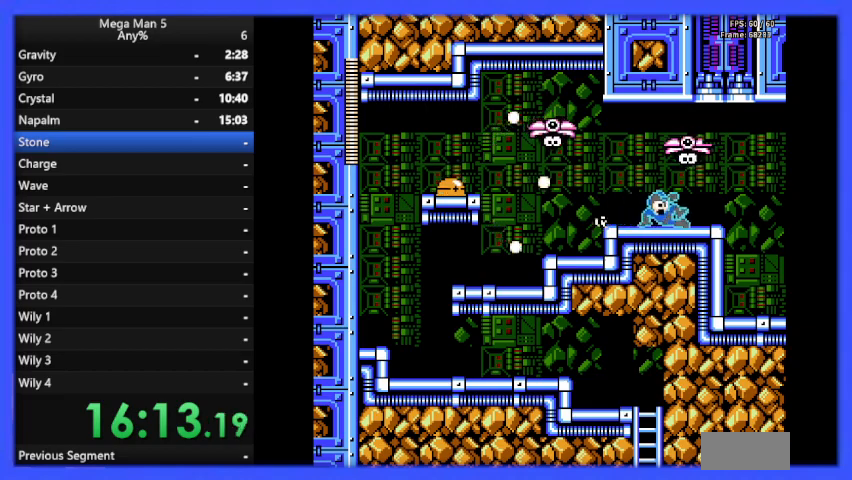
{"buttons": ["B", "DPAD_RIGHT"], "events": []}
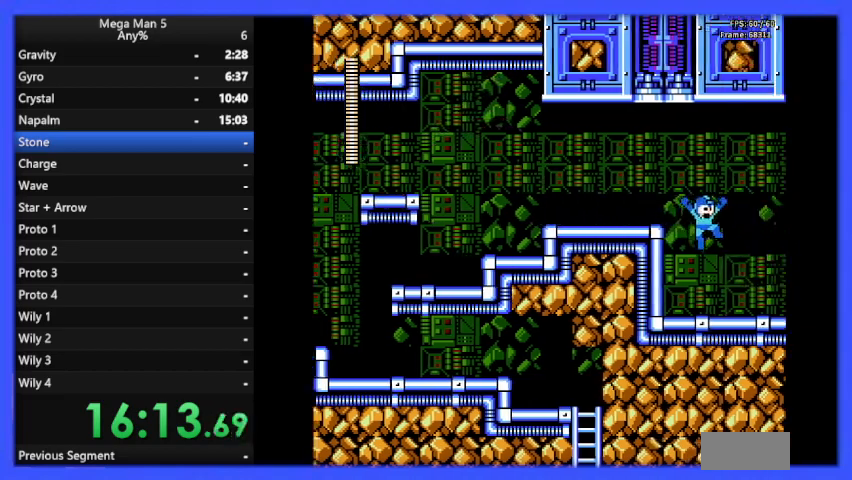
{"buttons": ["B", "DPAD_RIGHT"], "events": []}
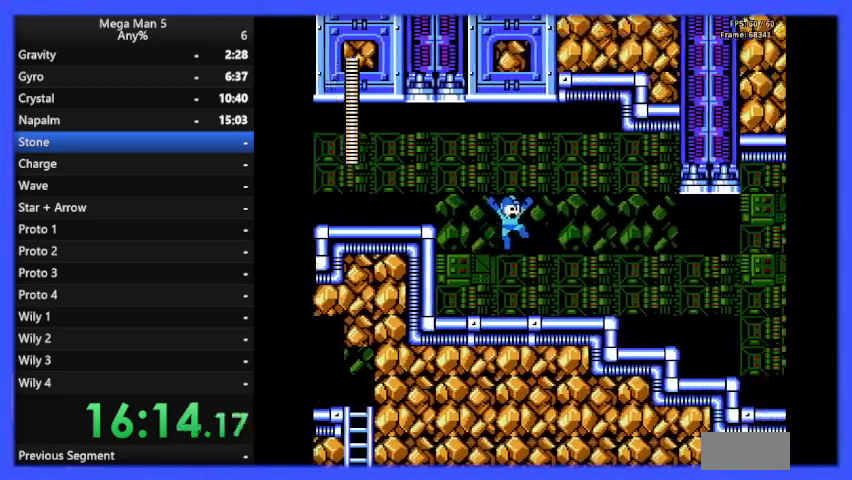
{"buttons": ["B", "DPAD_RIGHT"], "events": []}
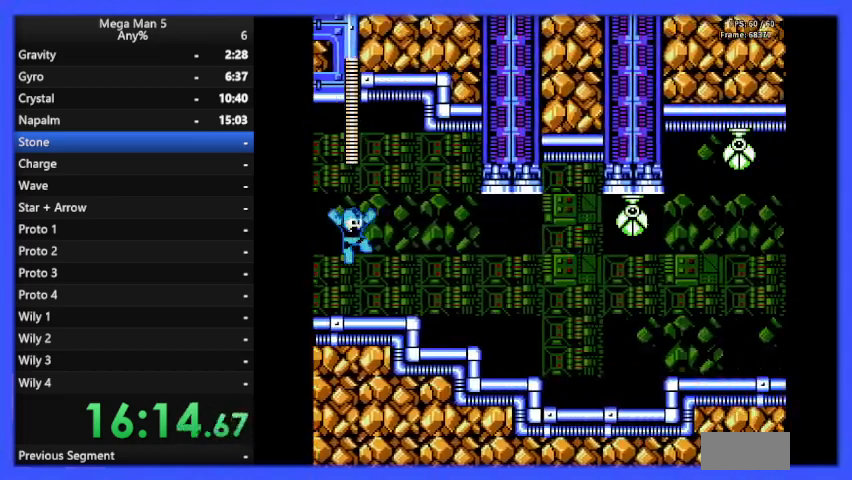
{"buttons": ["B", "DPAD_RIGHT"], "events": [[233, "DPAD_DOWN", "down"], [267, "A", "down"], [333, "DPAD_DOWN", "up"], [367, "A", "up"]]}
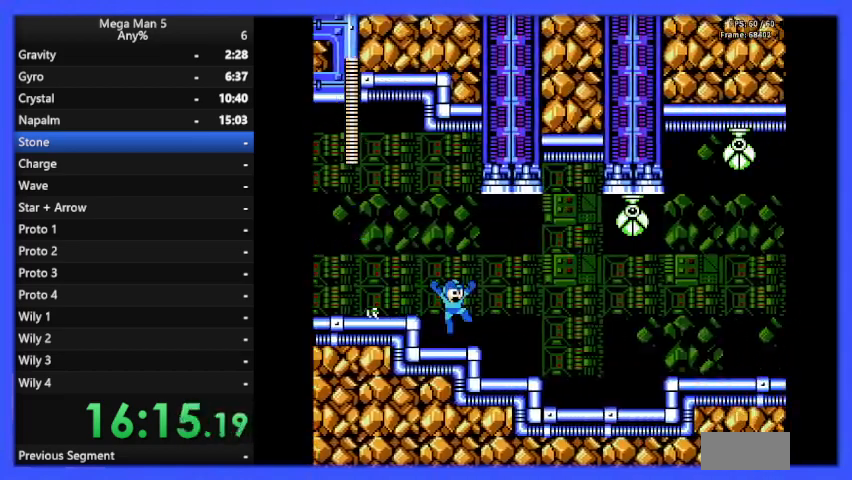
{"buttons": ["B", "DPAD_RIGHT"], "events": [[167, "DPAD_DOWN", "down"], [200, "A", "down"], [300, "A", "up"], [300, "DPAD_DOWN", "up"]]}
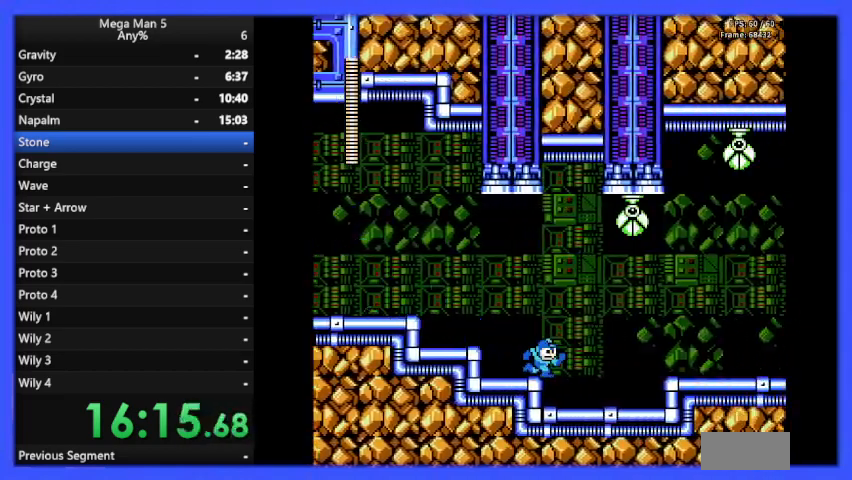
{"buttons": ["B", "DPAD_RIGHT"], "events": [[267, "DPAD_DOWN", "down"], [367, "A", "down"], [400, "DPAD_DOWN", "up"], [467, "A", "up"]]}
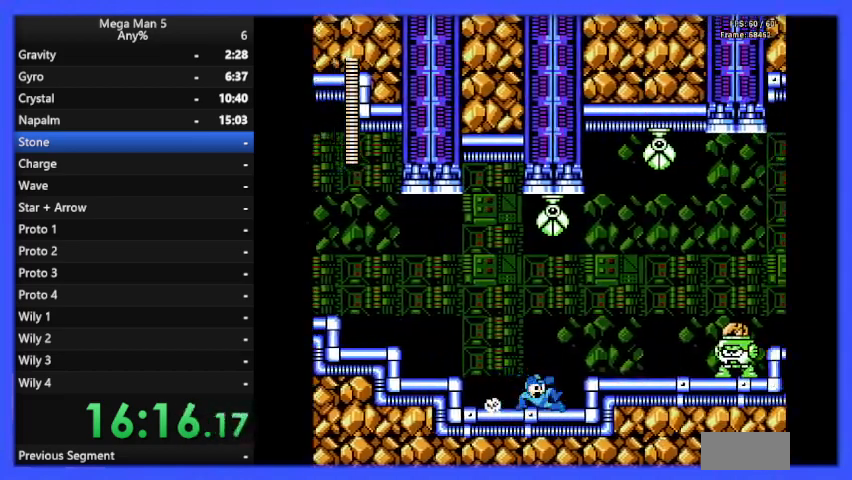
{"buttons": ["B", "DPAD_RIGHT"], "events": [[33, "A", "down"], [167, "A", "up"], [300, "B", "up"], [400, "B", "down"]]}
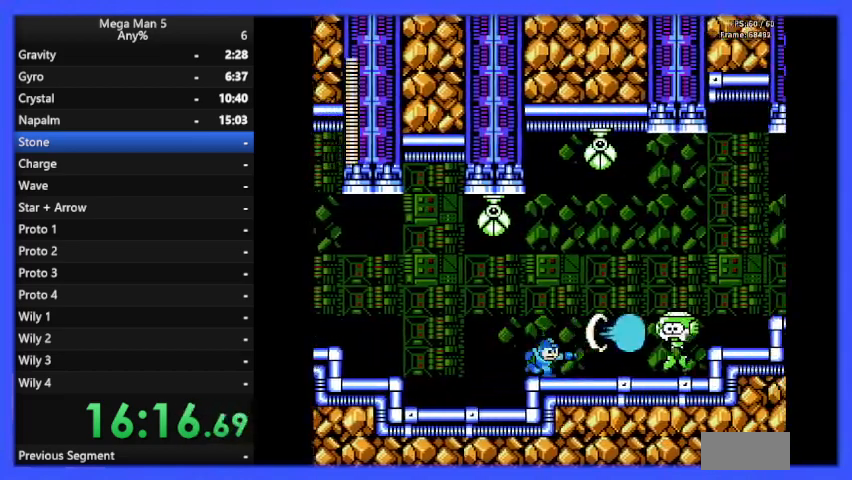
{"buttons": ["A", "B", "DPAD_DOWN", "DPAD_RIGHT"], "events": [[367, "DPAD_DOWN", "down"], [400, "A", "down"]]}
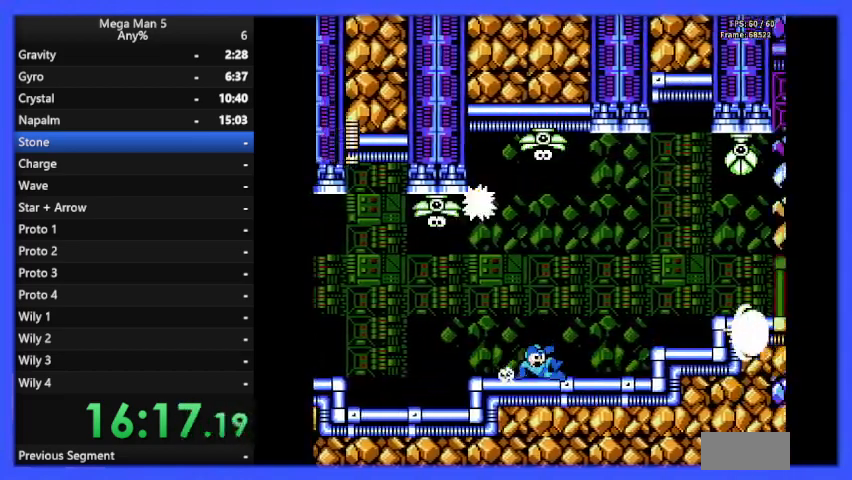
{"buttons": ["A", "B", "DPAD_RIGHT"], "events": [[67, "DPAD_DOWN", "up"], [100, "A", "up"], [400, "A", "down"]]}
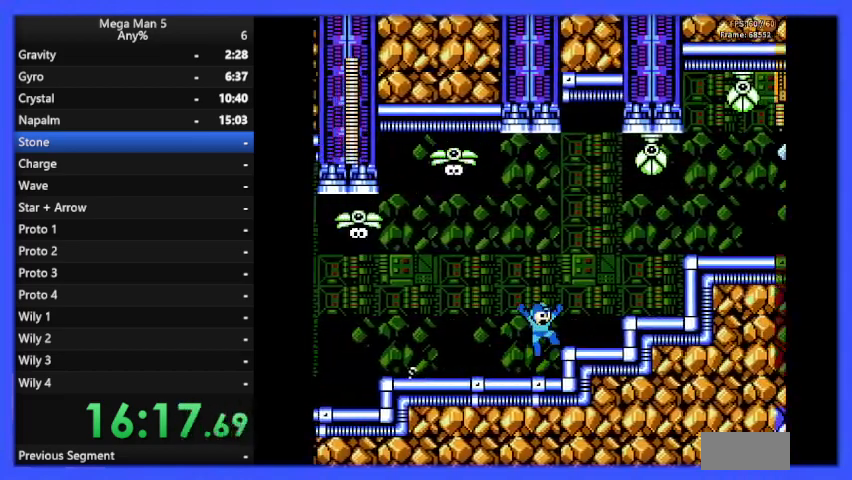
{"buttons": ["A", "B", "DPAD_RIGHT"], "events": [[67, "A", "up"], [400, "A", "down"]]}
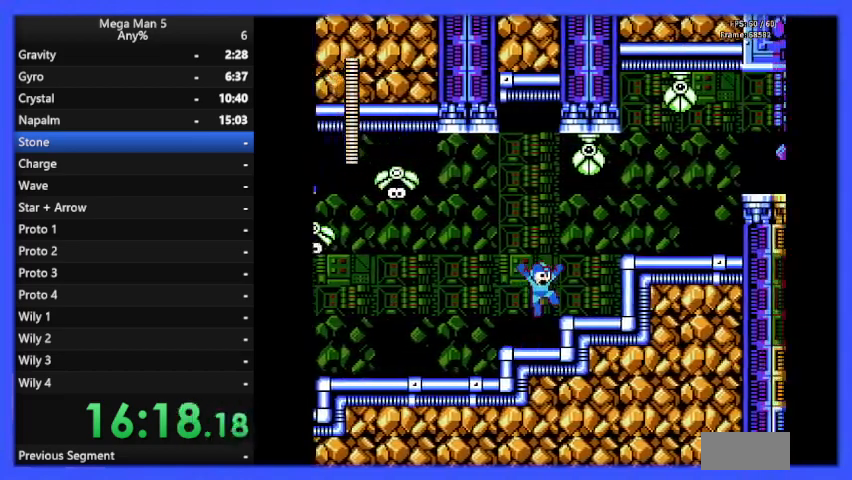
{"buttons": ["B", "DPAD_RIGHT"], "events": [[33, "A", "up"], [333, "A", "down"], [500, "A", "up"]]}
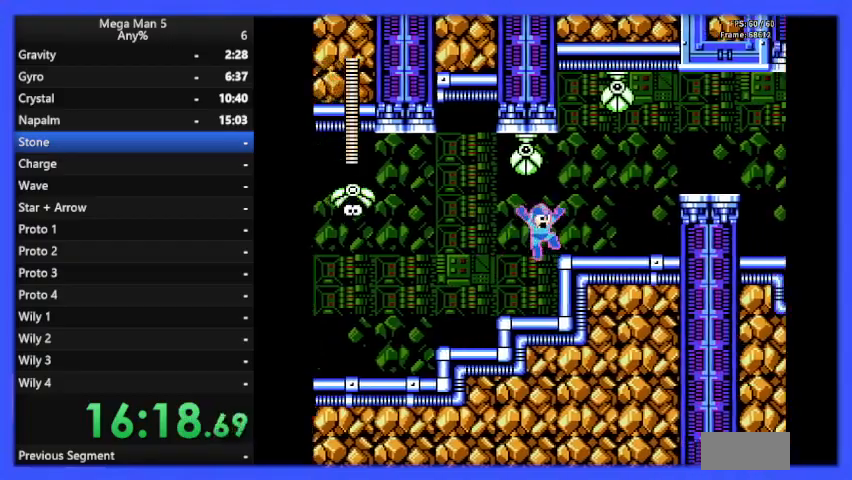
{"buttons": ["B", "DPAD_RIGHT"], "events": [[267, "DPAD_DOWN", "down"], [300, "A", "down"], [400, "A", "up"], [433, "DPAD_DOWN", "up"]]}
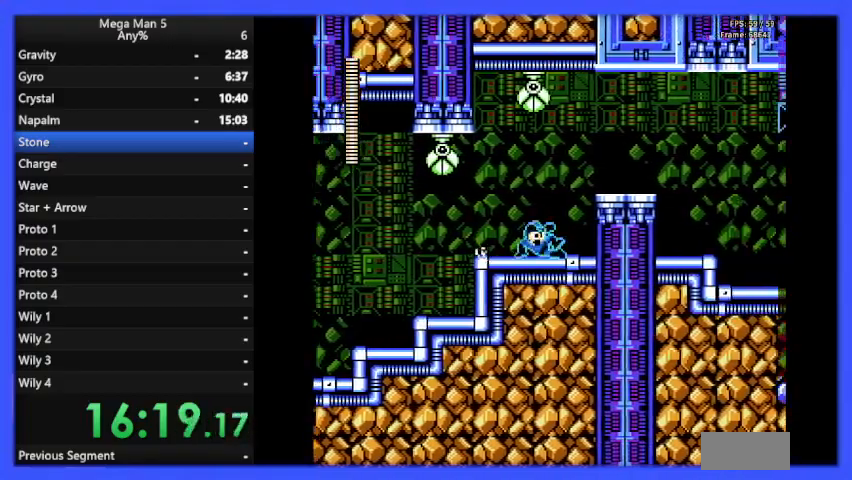
{"buttons": ["B", "DPAD_DOWN", "DPAD_RIGHT"], "events": [[67, "A", "down"], [267, "A", "up"], [500, "DPAD_DOWN", "down"]]}